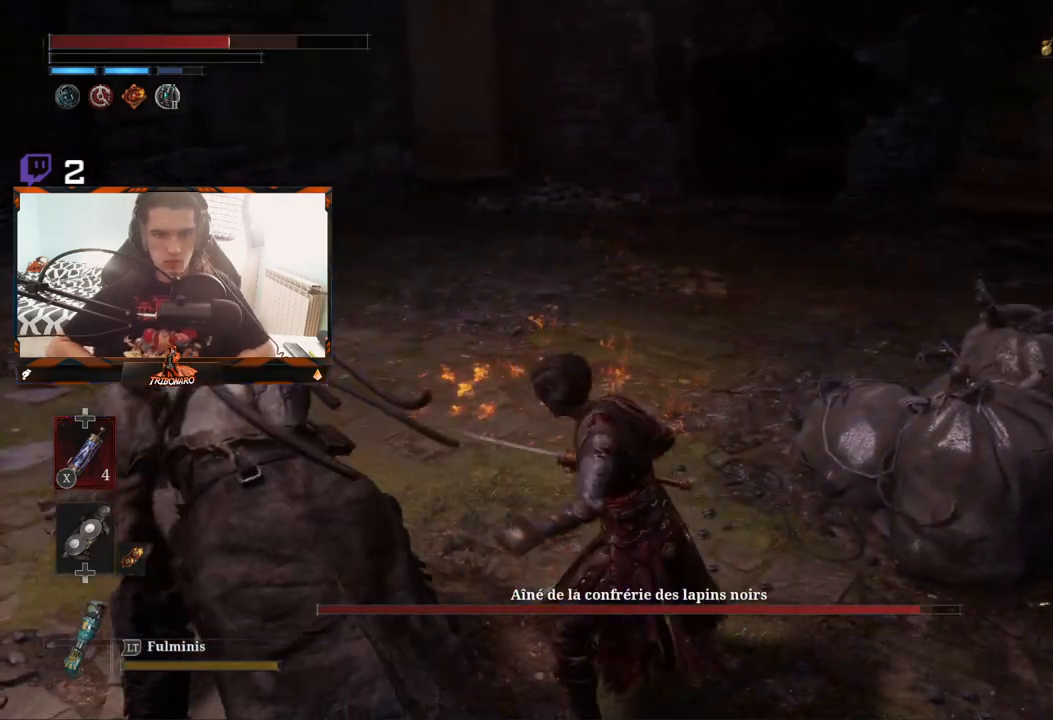
Gameplay with a controller (Xbox layout); each line is a JSON object with the inputs held at the frame after it. "events" lists button and stick changes between this image and that frame as [ms after this image, input, new state], when the widget could be followed in between.
{"buttons": [], "left_stick": "down-left", "right_stick": "center"}
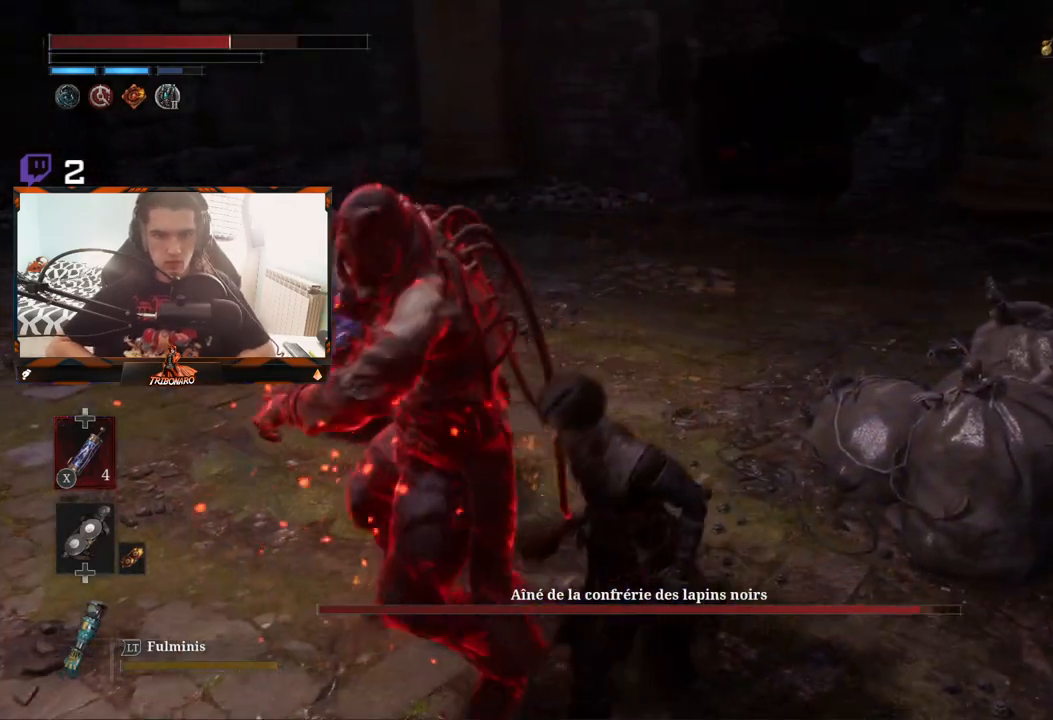
{"buttons": [], "left_stick": "down-left", "right_stick": "center", "events": [[150, "left_stick", "left"], [450, "left_stick", "down-left"]]}
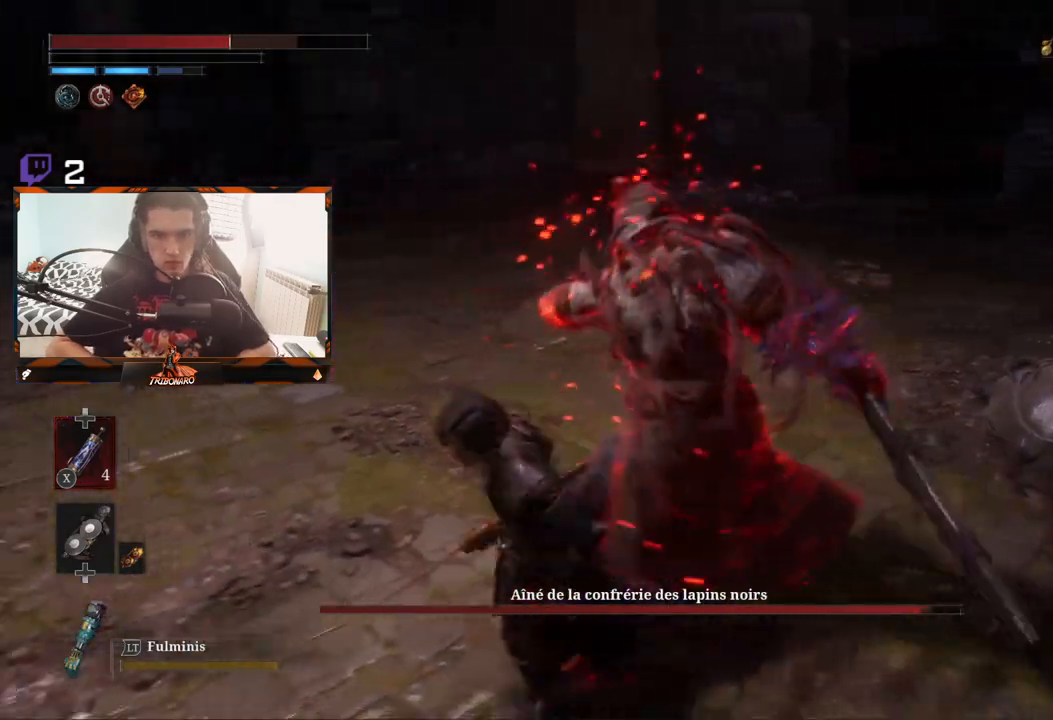
{"buttons": [], "left_stick": "left", "right_stick": "center", "events": [[150, "L1", "down"], [167, "L3", "down"], [183, "left_stick", "left"], [250, "L3", "up"], [283, "L1", "up"]]}
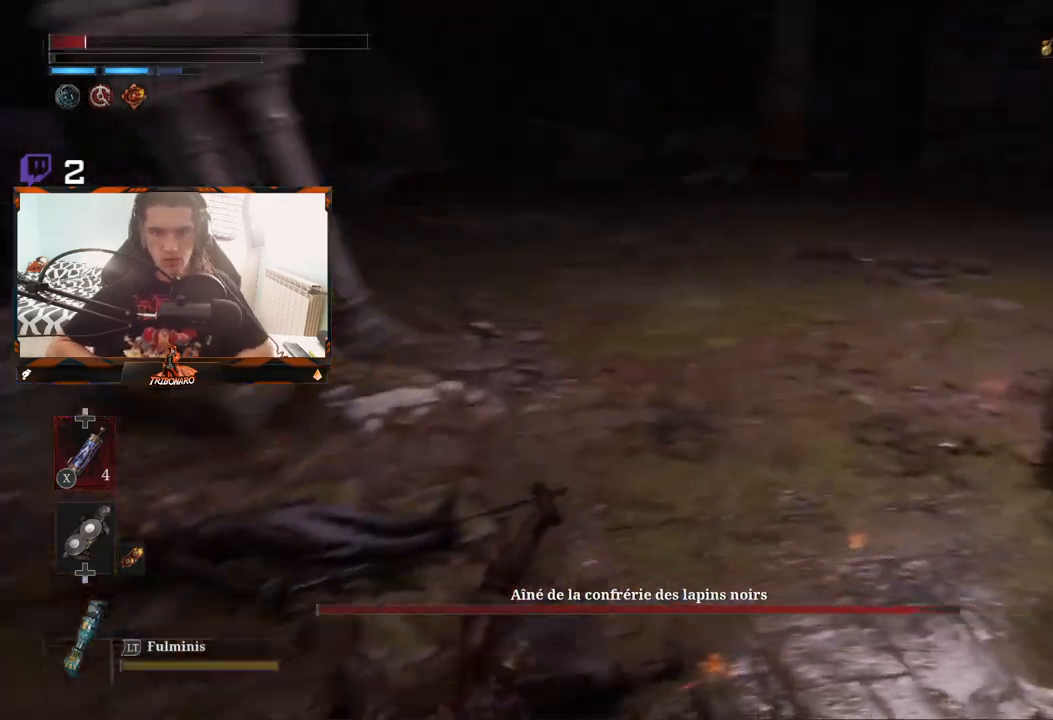
{"buttons": ["B"], "left_stick": "left", "right_stick": "center", "events": [[83, "left_stick", "up"], [200, "B", "down"], [200, "left_stick", "up-left"], [267, "B", "up"], [300, "B", "down"], [383, "B", "up"], [450, "B", "down"], [467, "left_stick", "left"]]}
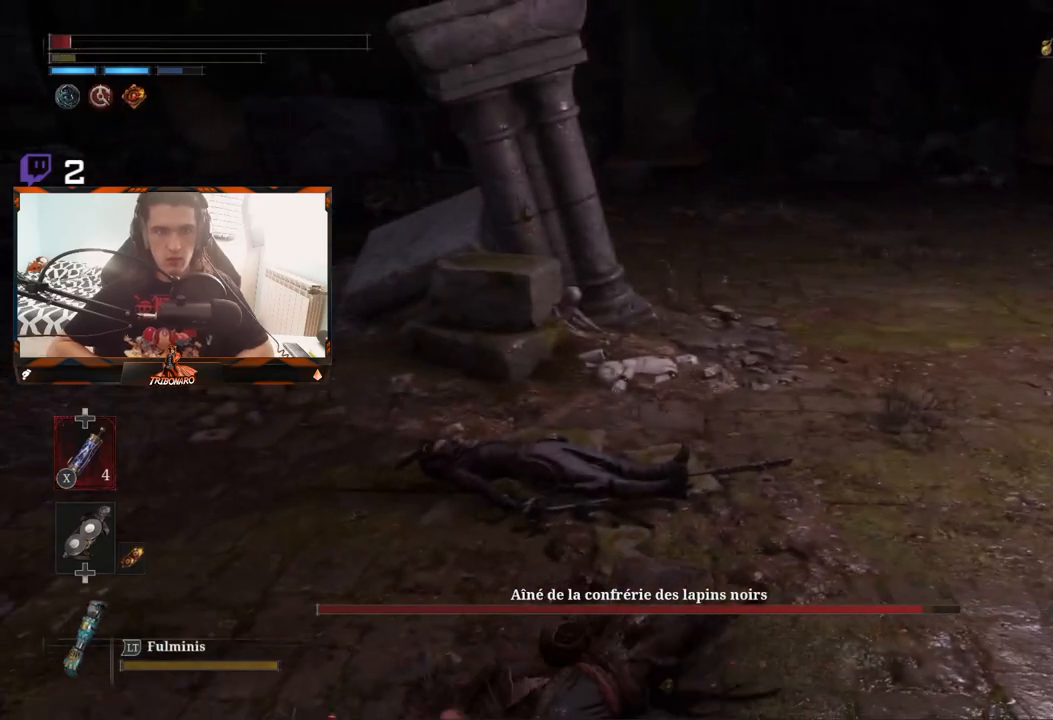
{"buttons": ["X"], "left_stick": "left", "right_stick": "center", "events": [[33, "B", "up"], [67, "B", "down"], [167, "B", "up"], [200, "B", "down"], [283, "B", "up"], [467, "X", "down"]]}
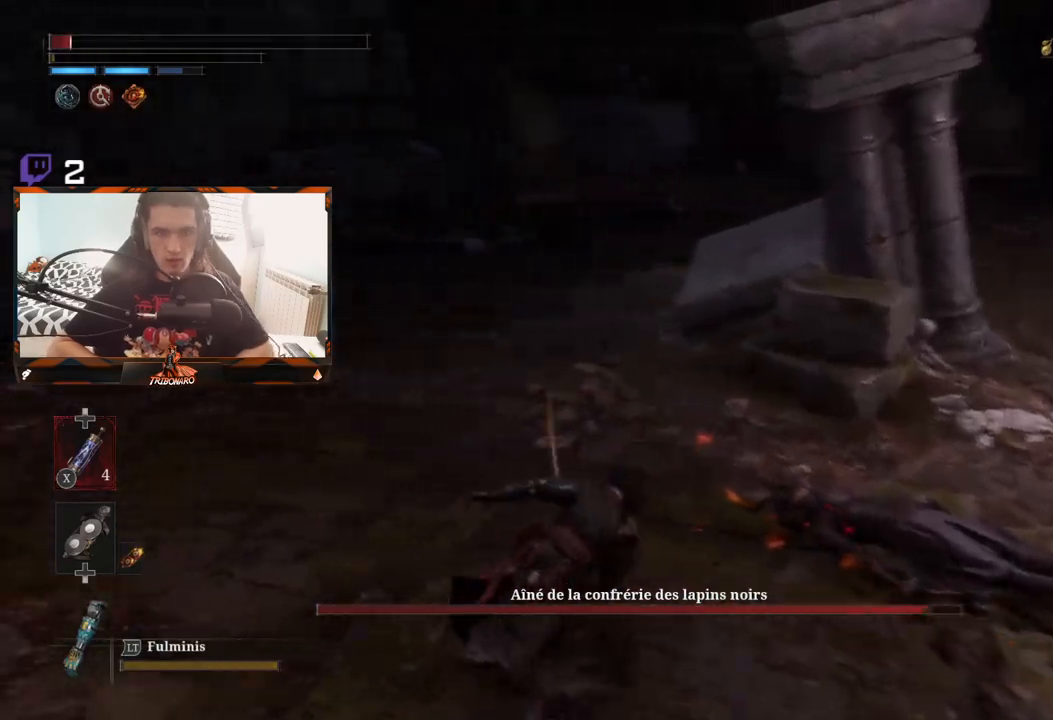
{"buttons": [], "left_stick": "left", "right_stick": "right", "events": [[200, "X", "up"], [250, "X", "down"], [317, "X", "up"], [483, "right_stick", "right"]]}
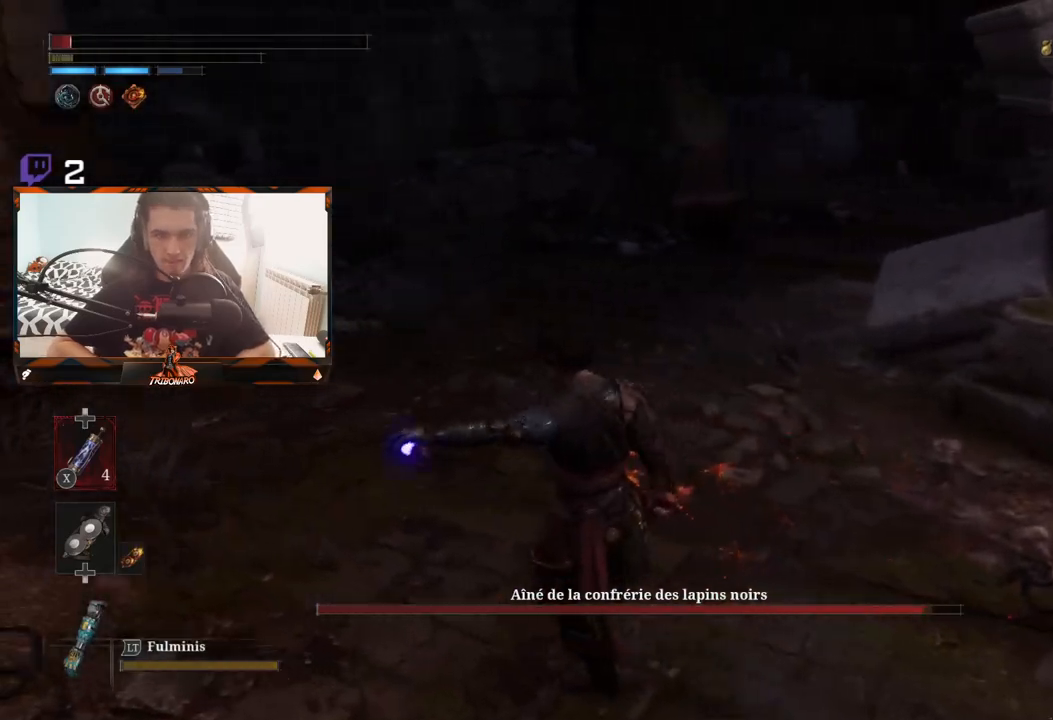
{"buttons": ["R3"], "left_stick": "down", "right_stick": "center", "events": [[183, "left_stick", "down-left"], [383, "left_stick", "down"], [400, "right_stick", "down"], [450, "R3", "down"], [467, "right_stick", "center"]]}
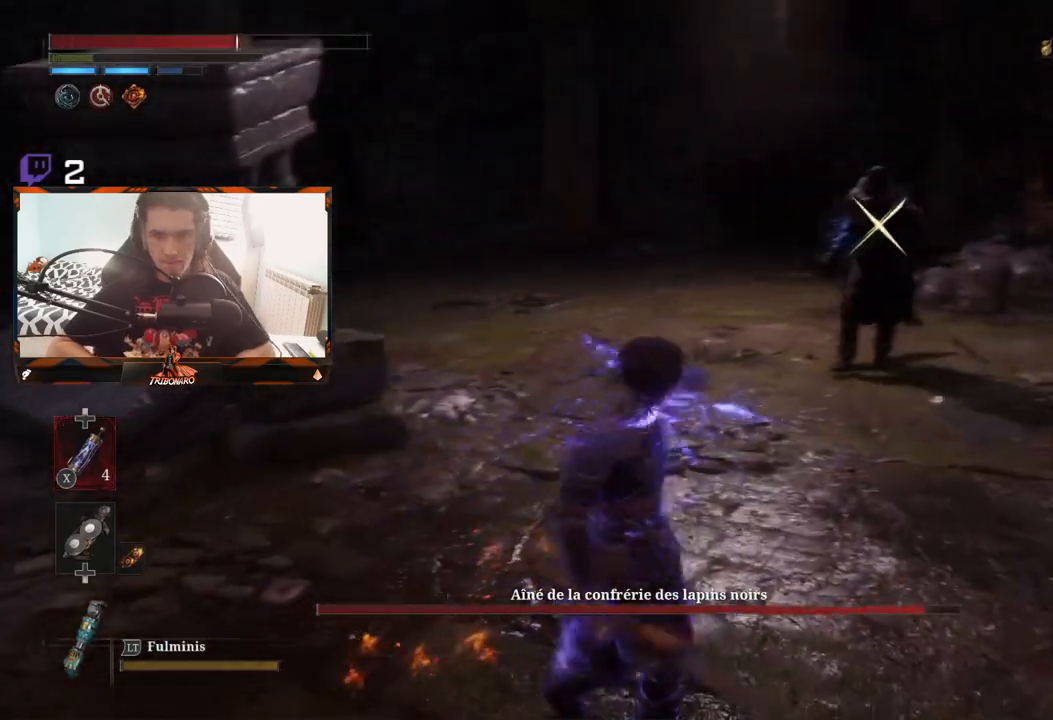
{"buttons": [], "left_stick": "up-left", "right_stick": "center", "events": [[83, "R3", "up"], [150, "left_stick", "left"], [317, "left_stick", "up-left"]]}
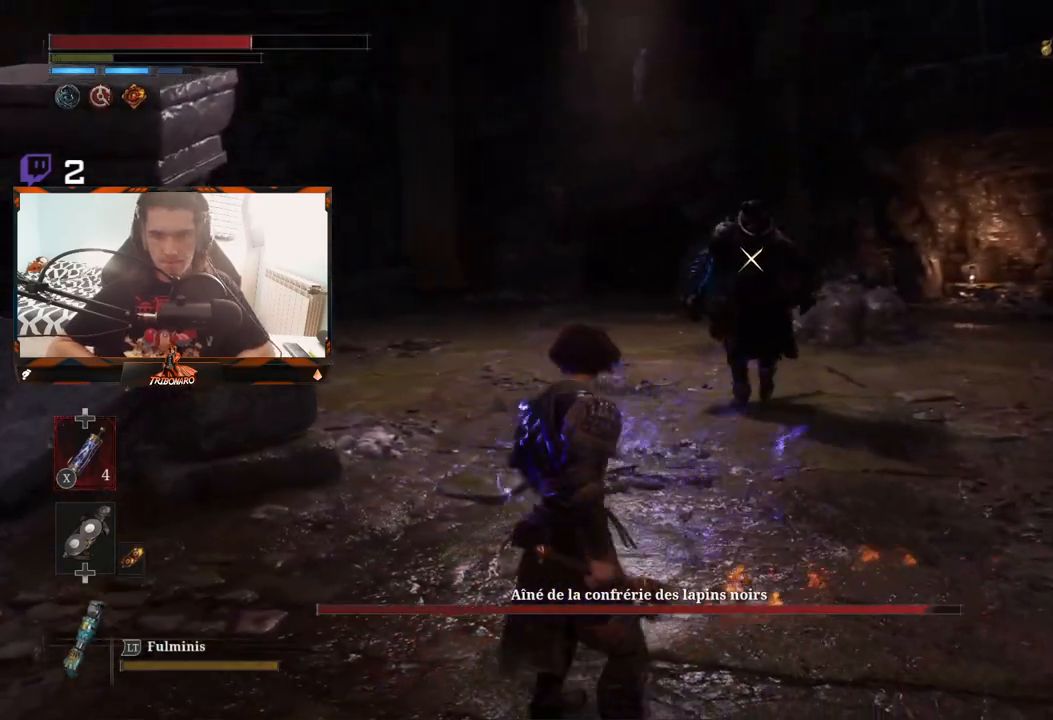
{"buttons": [], "left_stick": "up", "right_stick": "center", "events": [[83, "left_stick", "up"]]}
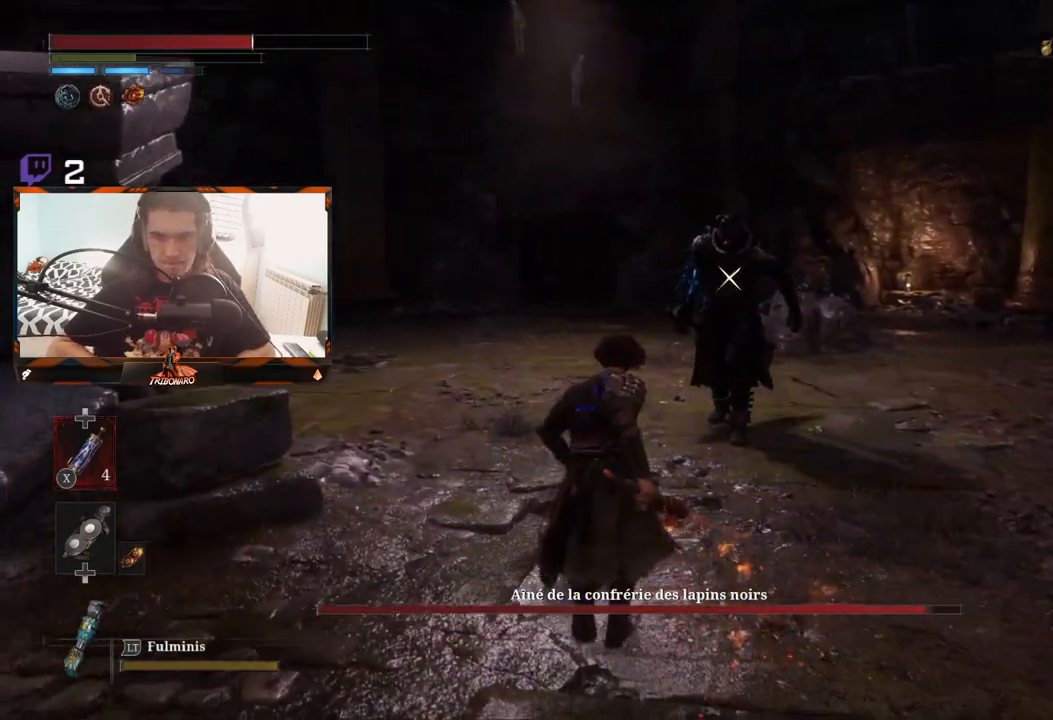
{"buttons": [], "left_stick": "up", "right_stick": "center", "events": [[317, "R1", "down"], [400, "R1", "up"]]}
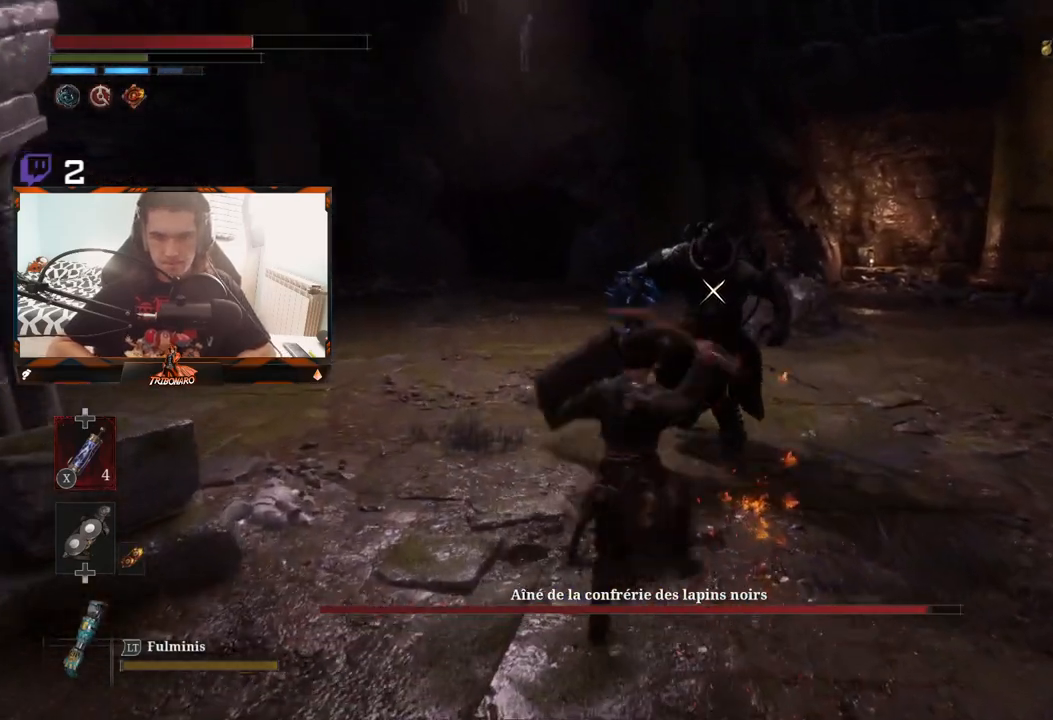
{"buttons": [], "left_stick": "up", "right_stick": "center", "events": []}
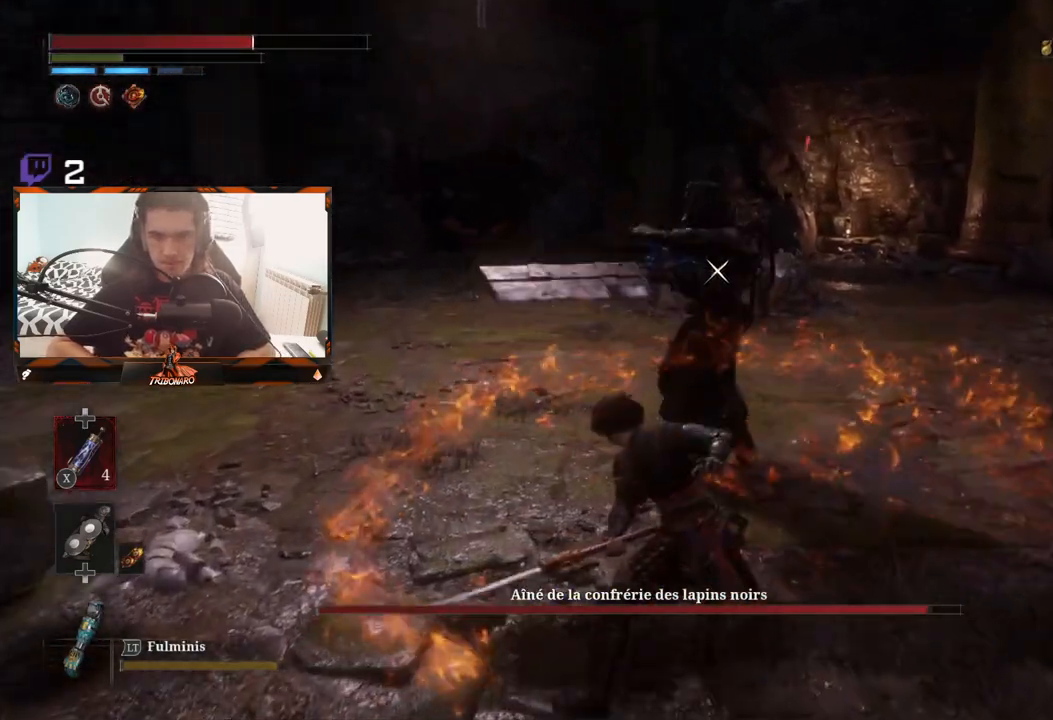
{"buttons": [], "left_stick": "center", "right_stick": "center", "events": [[83, "left_stick", "center"], [333, "L1", "down"], [450, "L1", "up"]]}
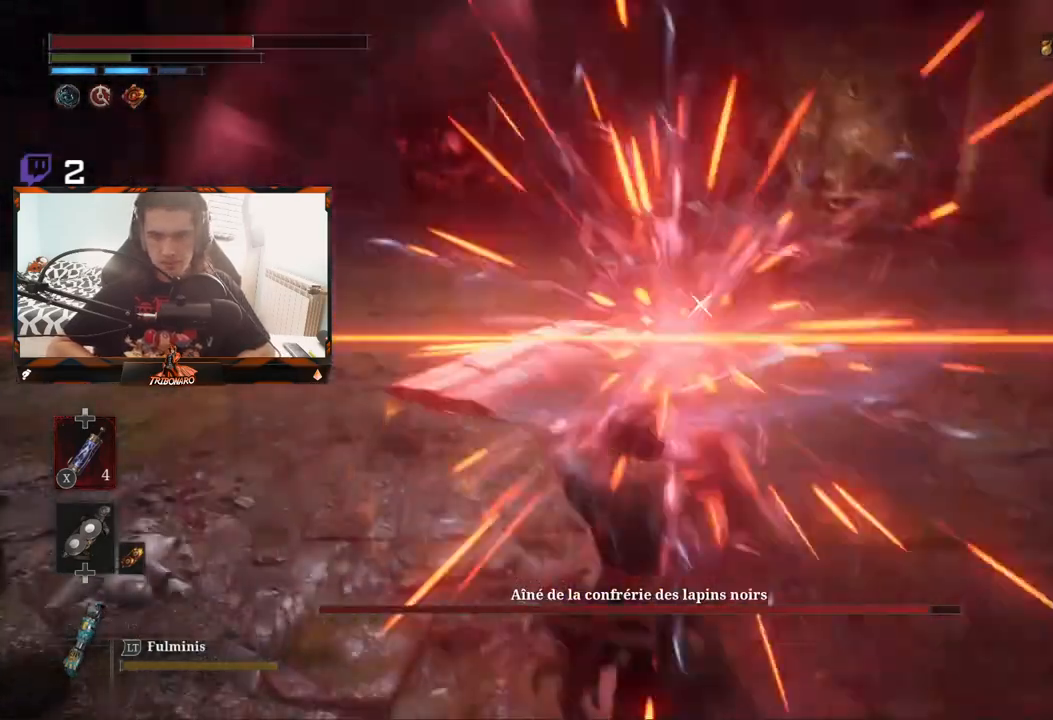
{"buttons": [], "left_stick": "center", "right_stick": "center", "events": [[250, "L1", "down"], [367, "L1", "up"]]}
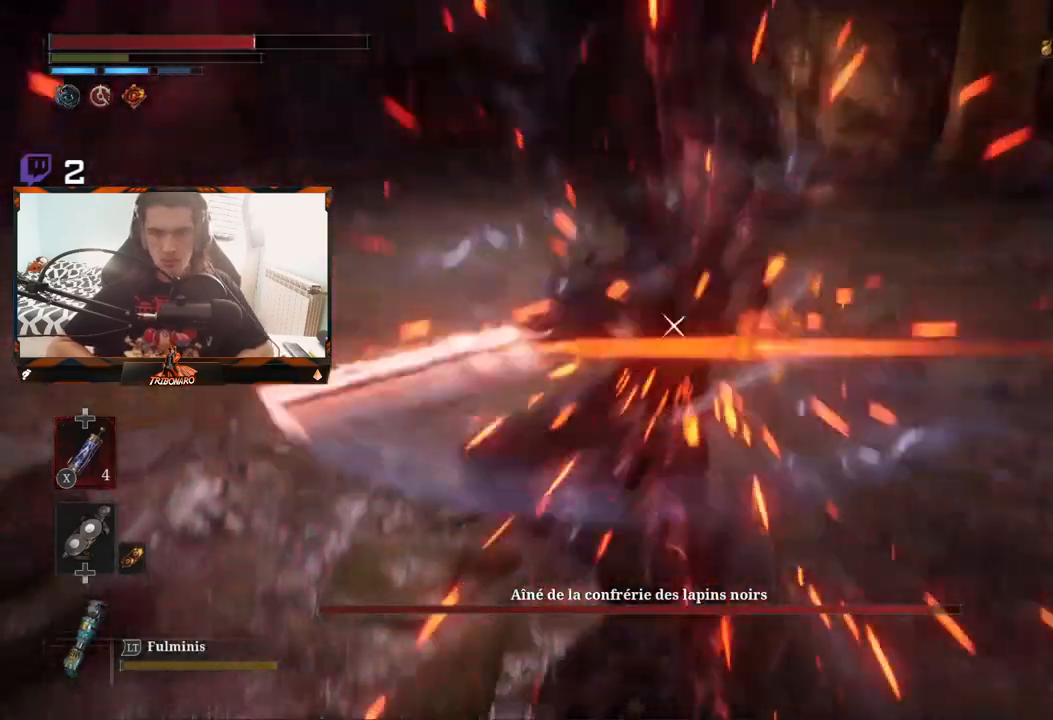
{"buttons": [], "left_stick": "center", "right_stick": "center", "events": [[217, "L1", "down"], [350, "L1", "up"]]}
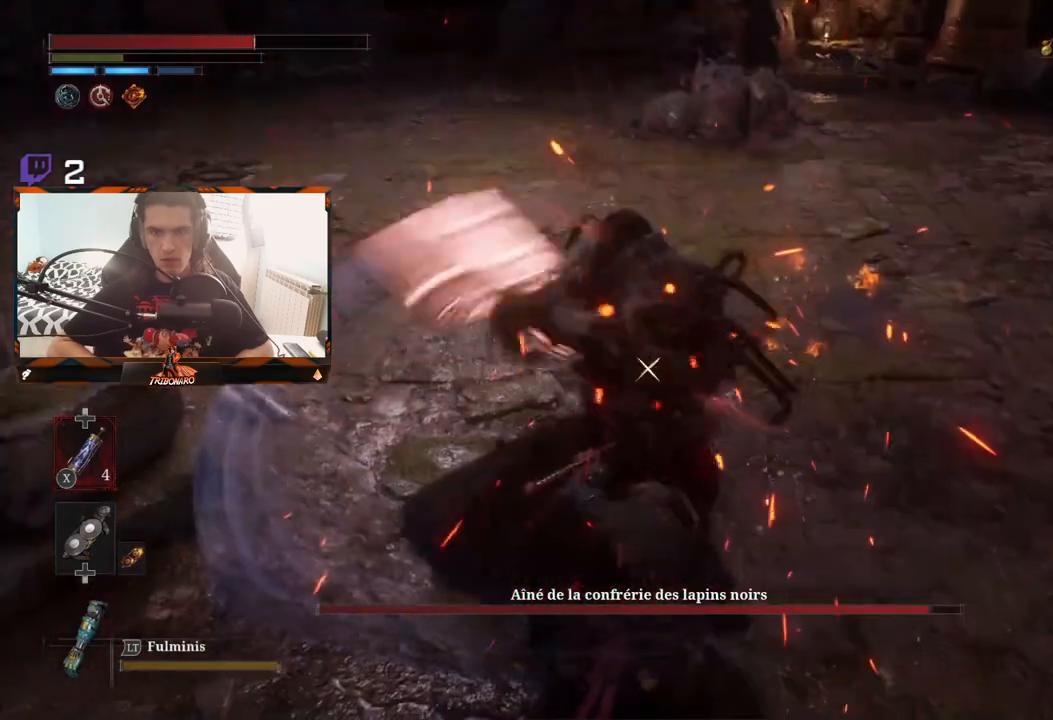
{"buttons": [], "left_stick": "center", "right_stick": "center", "events": [[133, "L1", "down"], [400, "L1", "up"]]}
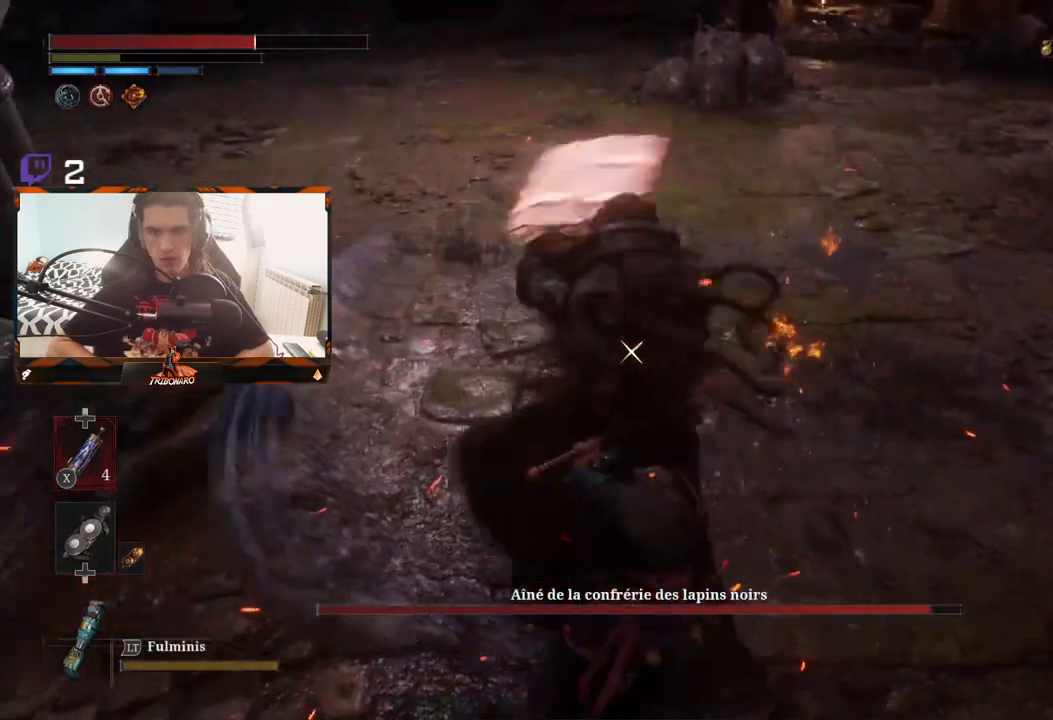
{"buttons": ["L1", "L2"], "left_stick": "center", "right_stick": "center", "events": [[217, "L1", "down"], [367, "L2", "down"]]}
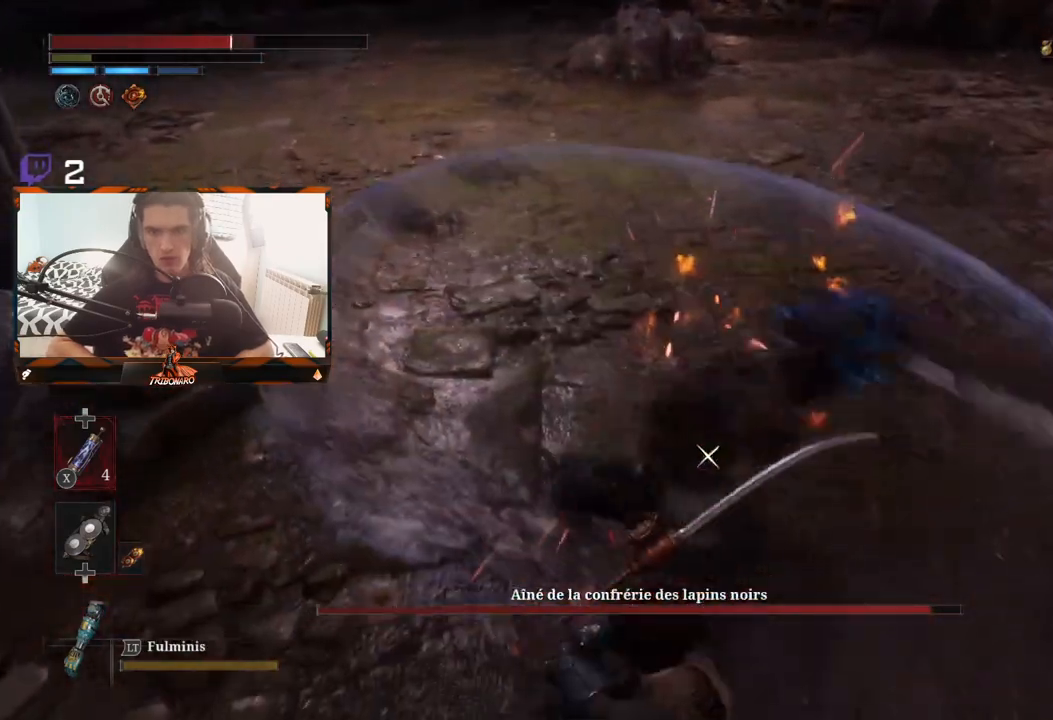
{"buttons": [], "left_stick": "up", "right_stick": "center", "events": [[17, "L2", "up"], [133, "L1", "up"], [300, "R1", "down"], [317, "left_stick", "up-right"], [383, "R1", "up"], [433, "left_stick", "up"]]}
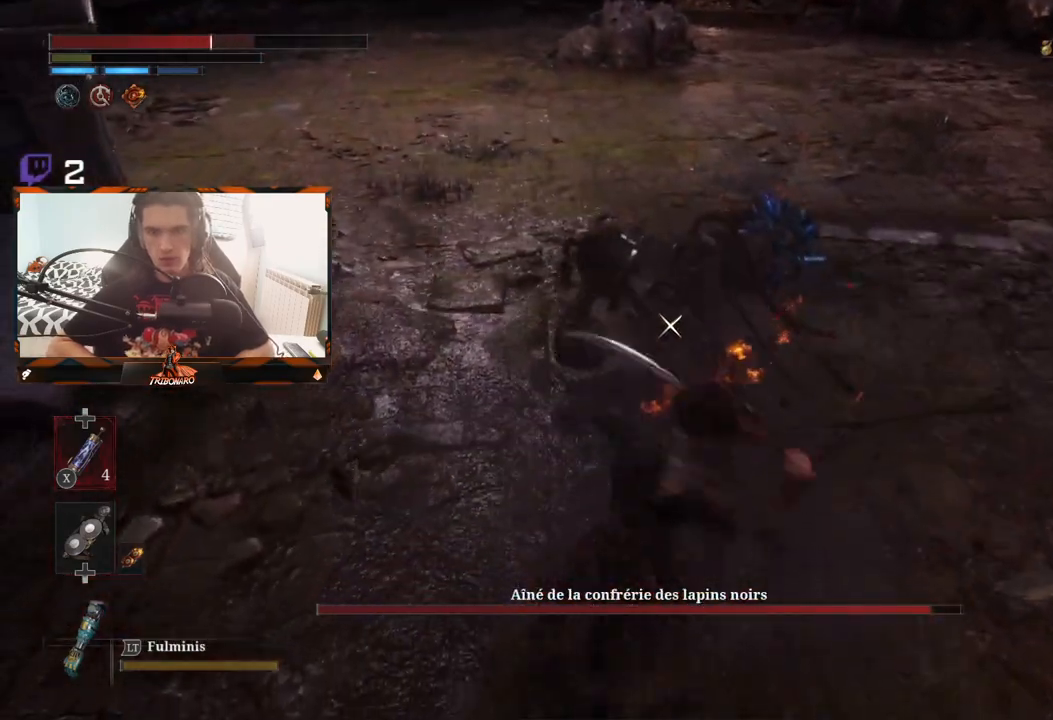
{"buttons": ["R1"], "left_stick": "up", "right_stick": "center", "events": [[417, "R1", "down"]]}
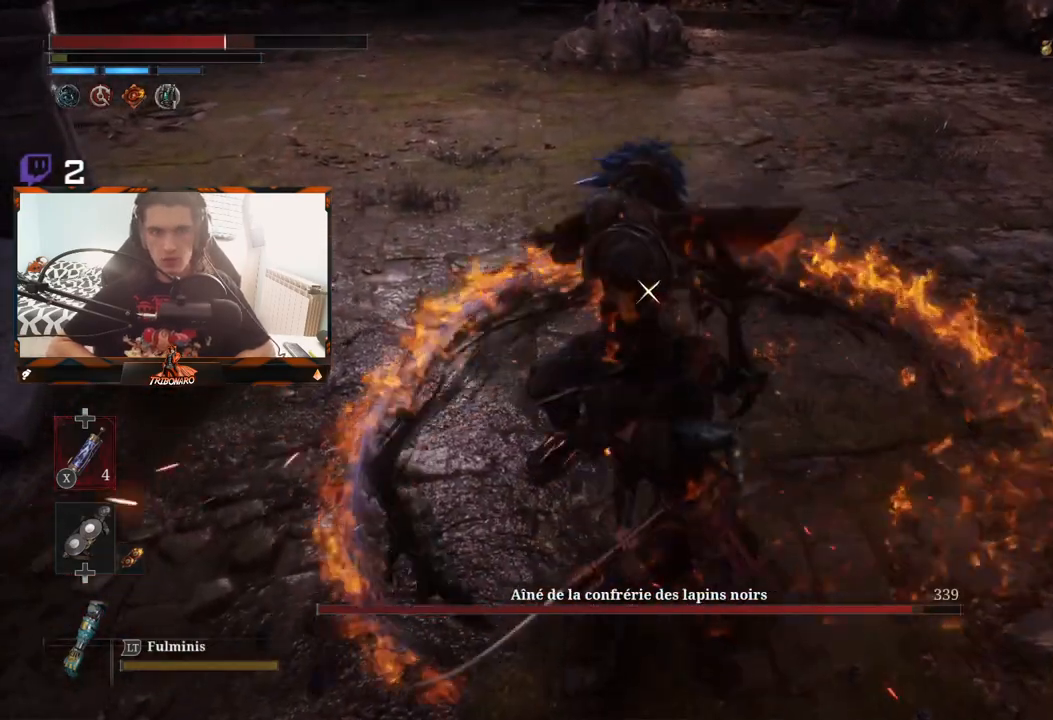
{"buttons": [], "left_stick": "up", "right_stick": "center", "events": [[17, "R1", "up"], [83, "R1", "down"], [183, "R1", "up"], [217, "R1", "down"], [333, "R1", "up"], [383, "R1", "down"], [483, "R1", "up"]]}
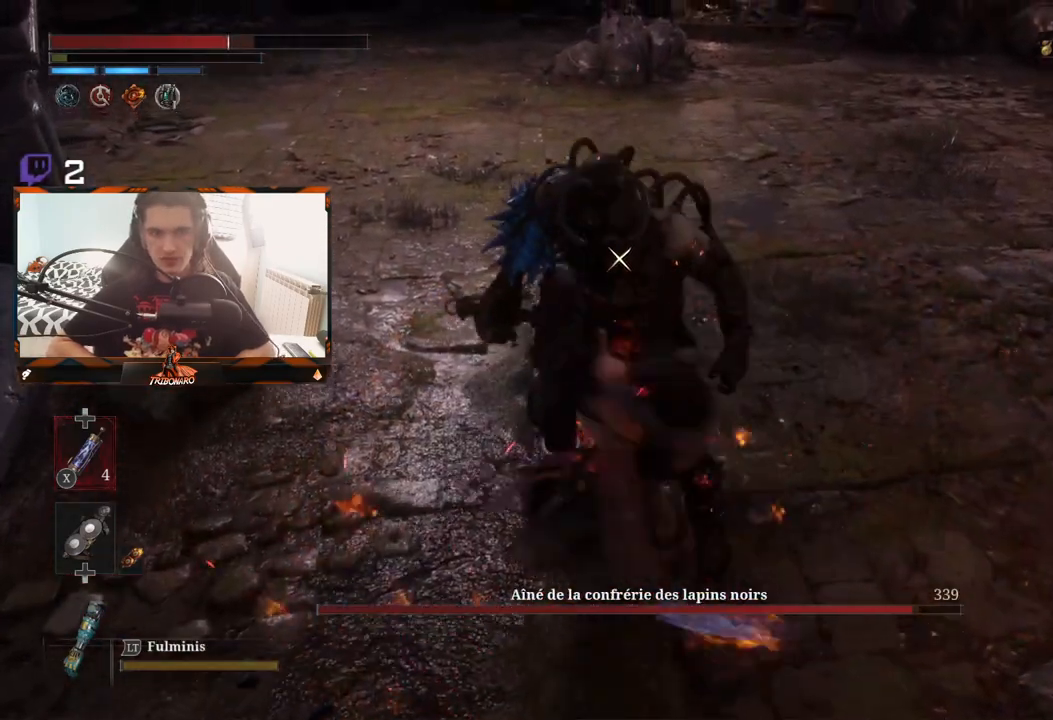
{"buttons": [], "left_stick": "up", "right_stick": "center", "events": [[33, "R1", "down"], [150, "R1", "up"], [217, "R1", "down"], [317, "R1", "up"], [350, "R1", "down"], [467, "R1", "up"]]}
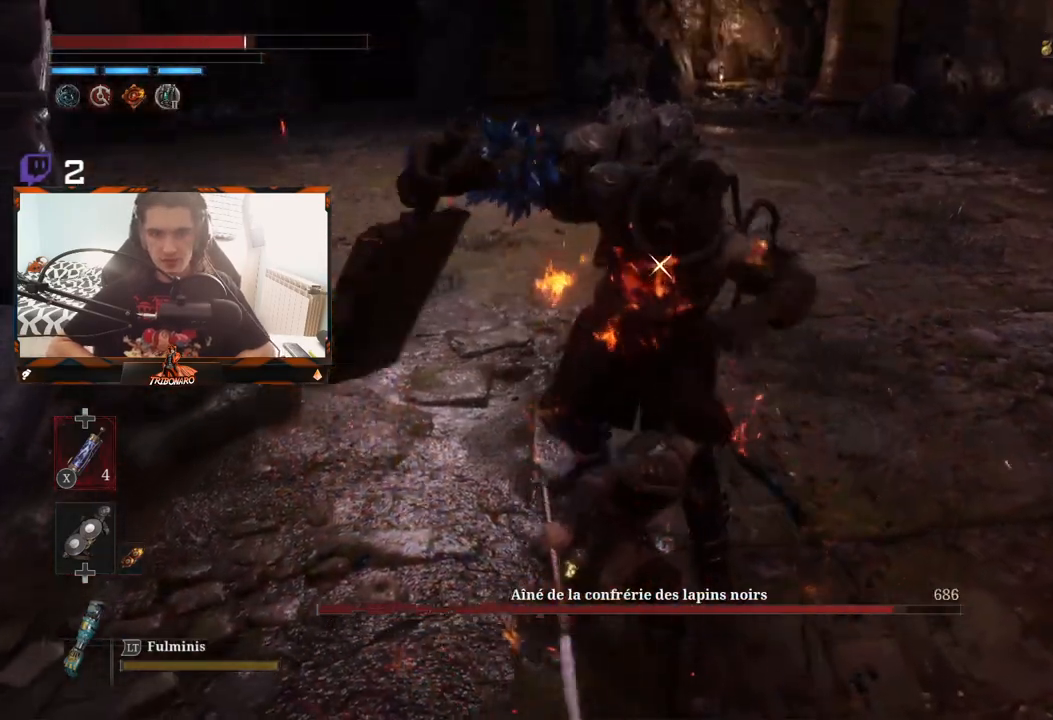
{"buttons": ["R1"], "left_stick": "up", "right_stick": "center", "events": [[17, "R1", "down"], [117, "R1", "up"], [283, "R1", "down"], [367, "R1", "up"], [450, "R1", "down"]]}
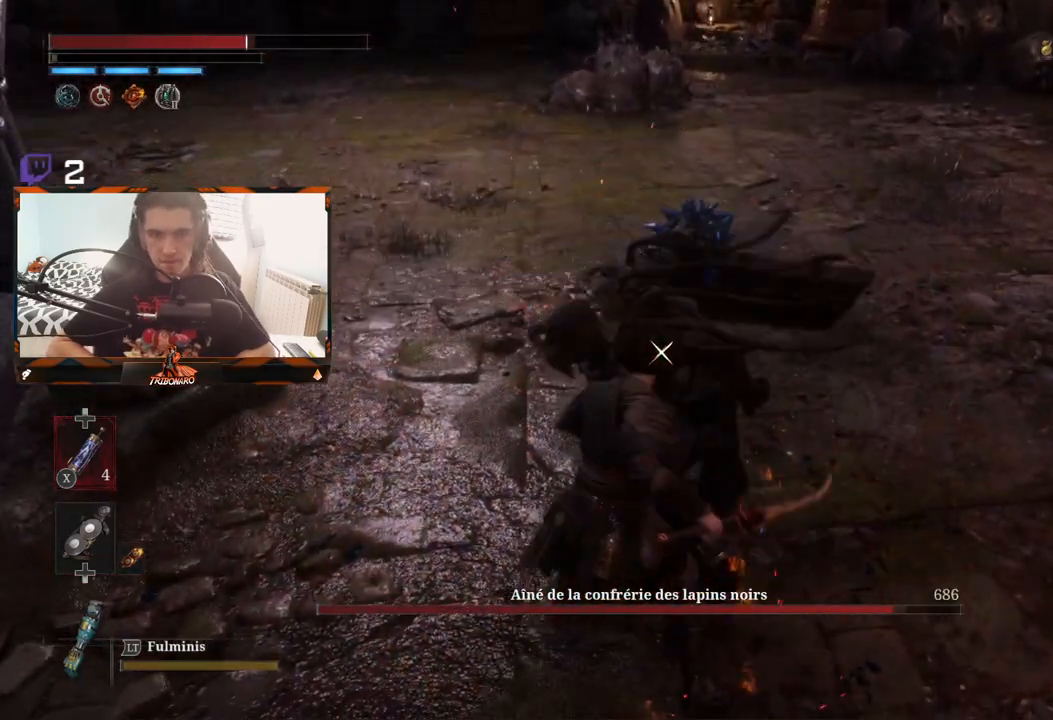
{"buttons": [], "left_stick": "down", "right_stick": "center", "events": [[17, "R1", "up"], [250, "left_stick", "center"], [350, "left_stick", "down"]]}
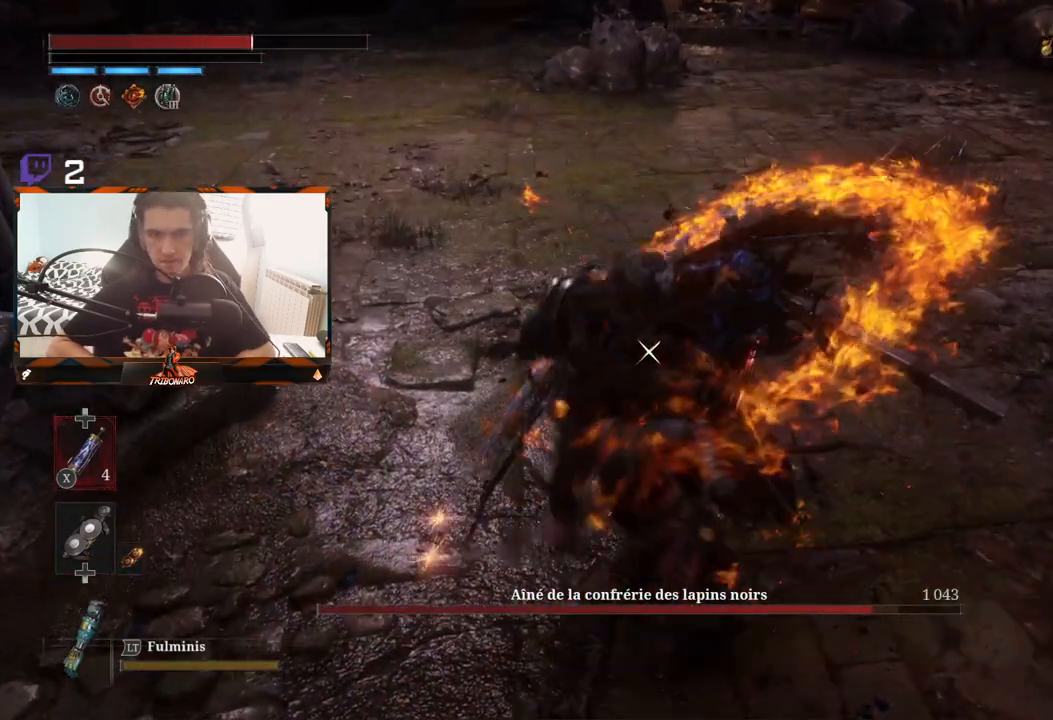
{"buttons": ["L1", "L3"], "left_stick": "down-right", "right_stick": "center", "events": [[433, "L1", "down"], [467, "L3", "down"], [467, "left_stick", "down-right"]]}
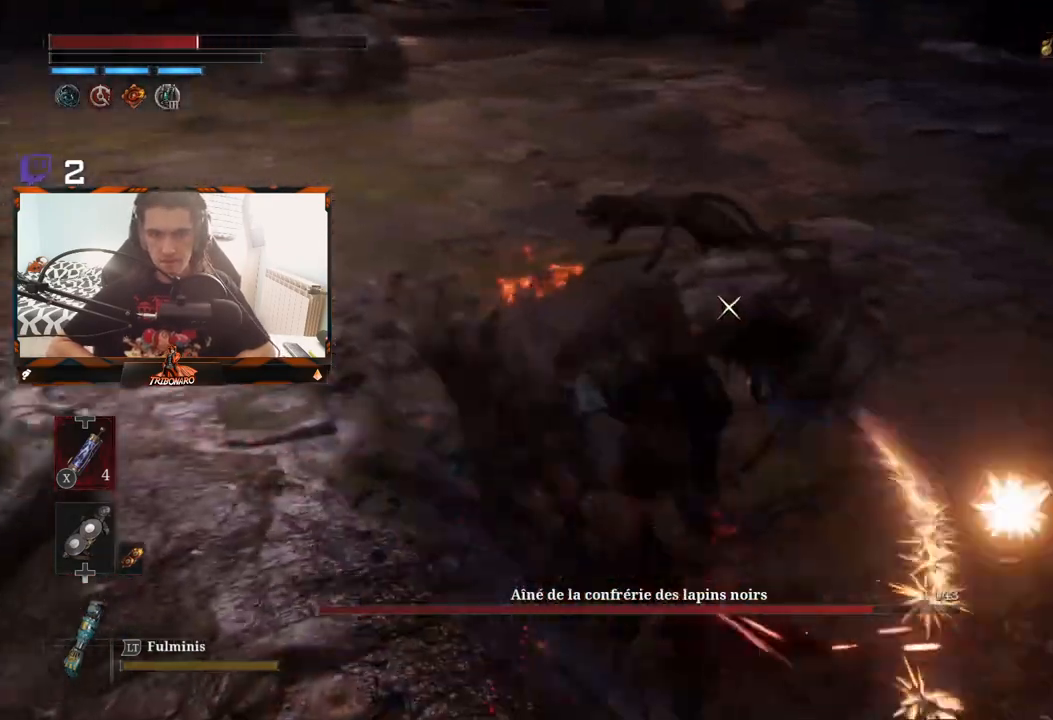
{"buttons": [], "left_stick": "down-right", "right_stick": "center", "events": [[50, "L3", "up"], [83, "L1", "up"], [350, "L1", "down"], [400, "L2", "down"], [500, "L1", "up"], [500, "L2", "up"]]}
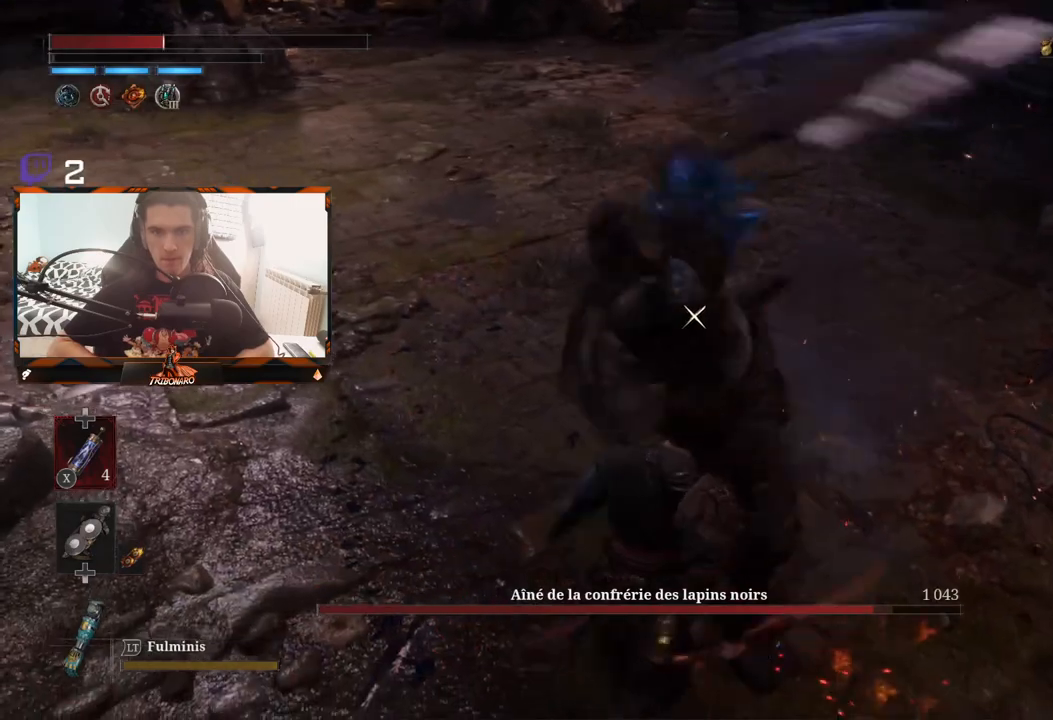
{"buttons": [], "left_stick": "down", "right_stick": "center", "events": [[117, "L1", "down"], [133, "L3", "down"], [233, "L3", "up"], [283, "L1", "up"], [300, "left_stick", "down"]]}
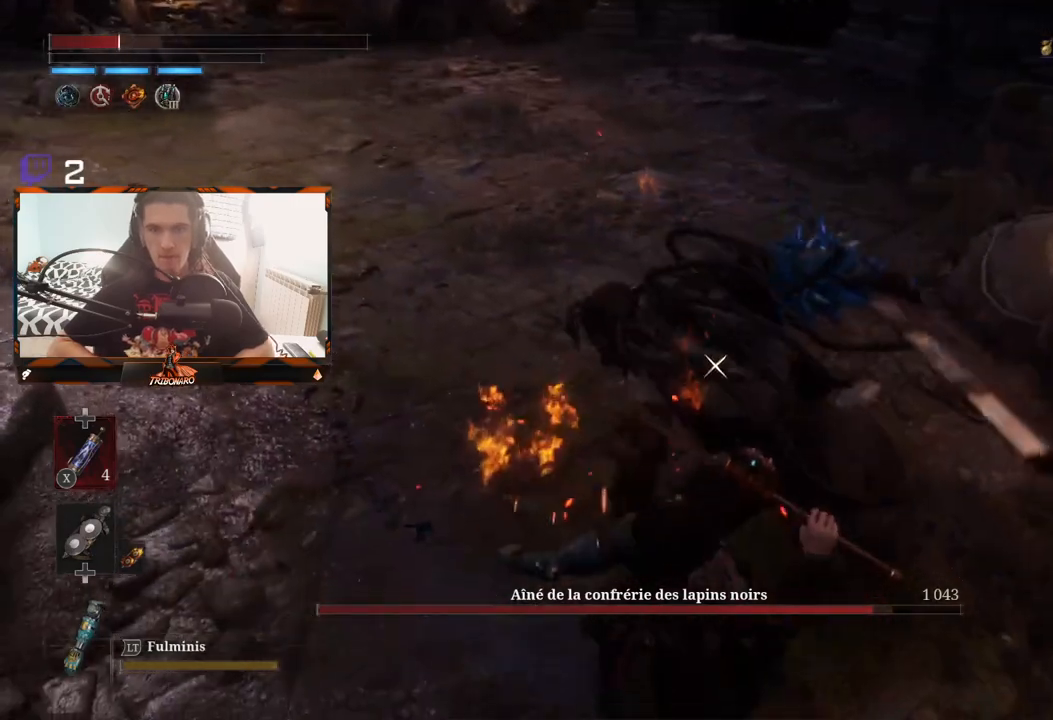
{"buttons": ["L1"], "left_stick": "down", "right_stick": "center", "events": [[217, "L1", "down"]]}
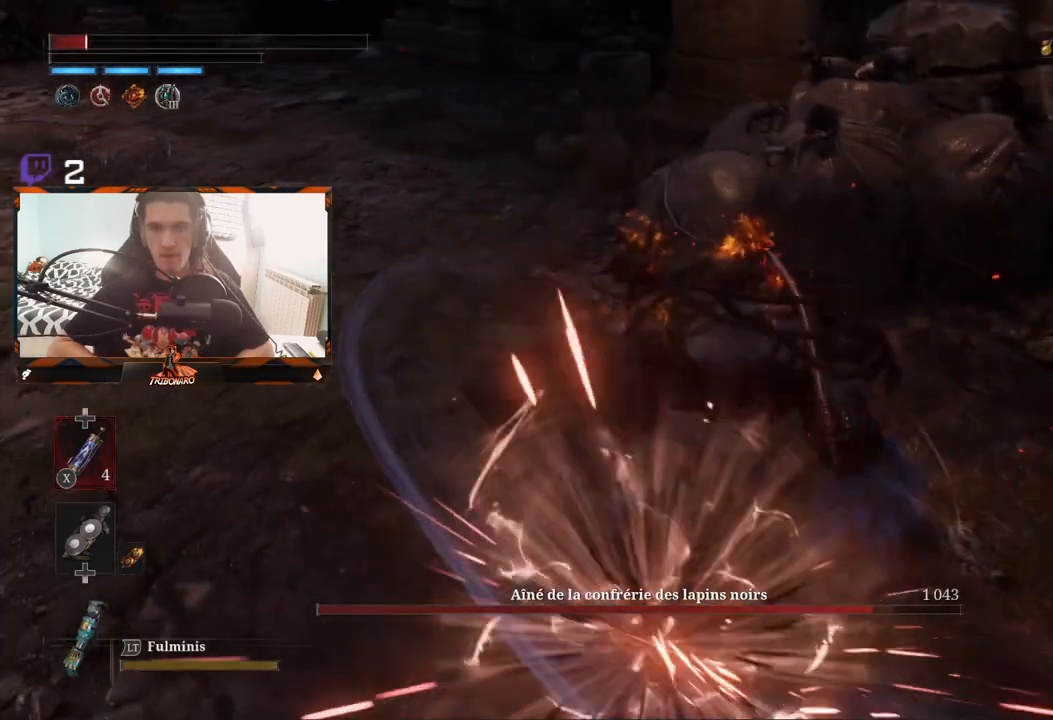
{"buttons": ["B"], "left_stick": "down-left", "right_stick": "center", "events": [[17, "L1", "up"], [117, "L1", "down"], [233, "L1", "up"], [367, "B", "down"], [367, "left_stick", "down-left"], [433, "B", "up"], [500, "B", "down"]]}
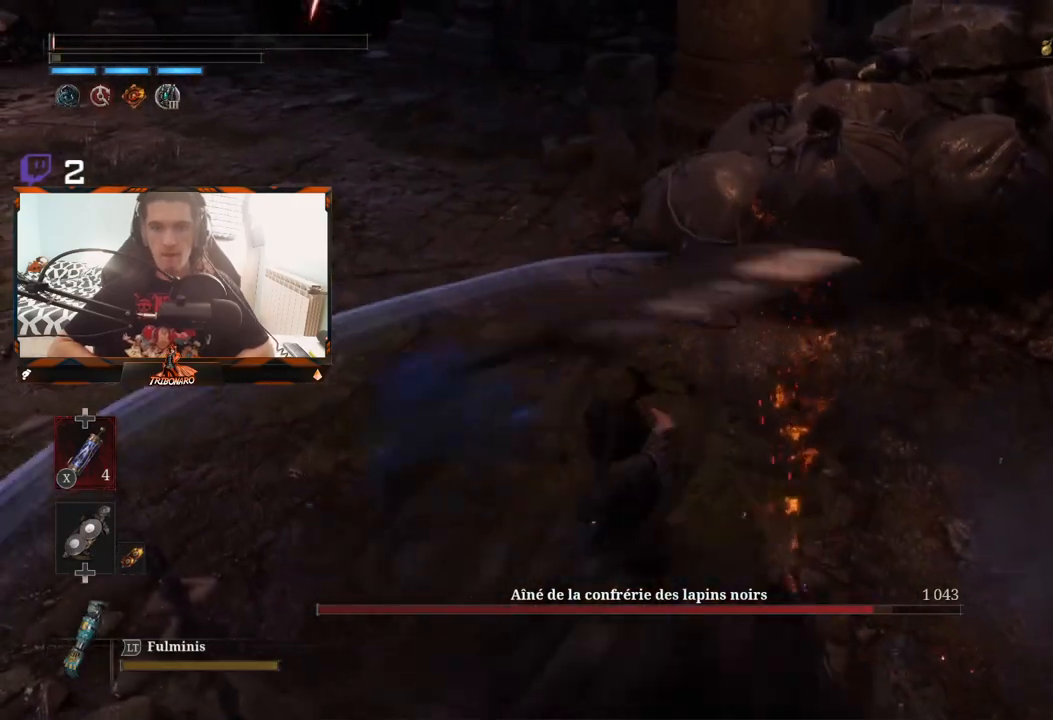
{"buttons": [], "left_stick": "center", "right_stick": "center", "events": [[50, "B", "up"], [133, "left_stick", "center"]]}